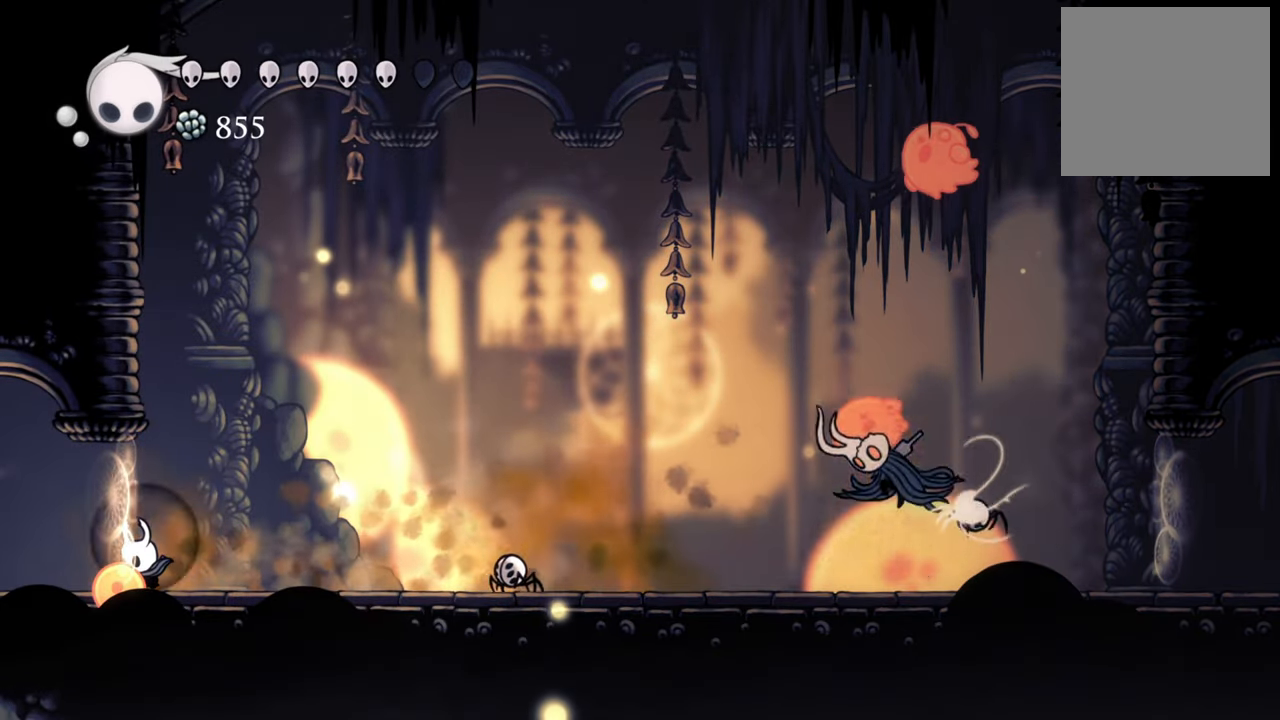
Gameplay with a controller (Xbox layout); each line is a JSON object with the inputs held at the frame after it. "events" lists button and stick changes between this image and that frame as [ms after this image, input, new state], when the widget could be followed in between. Not read: L3 R3 left_stick right_stick.
{"buttons": ["B"], "events": [[60, "DPAD_LEFT", "up"], [340, "B", "down"]]}
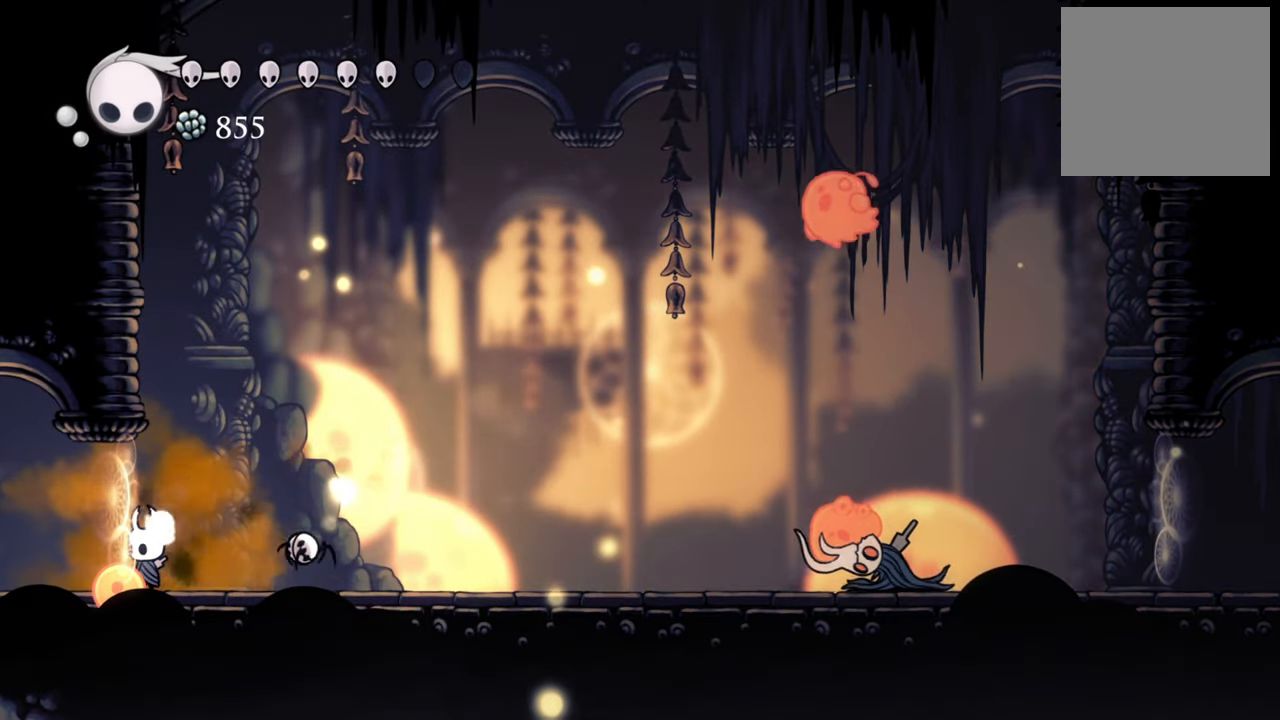
{"buttons": ["B"], "events": []}
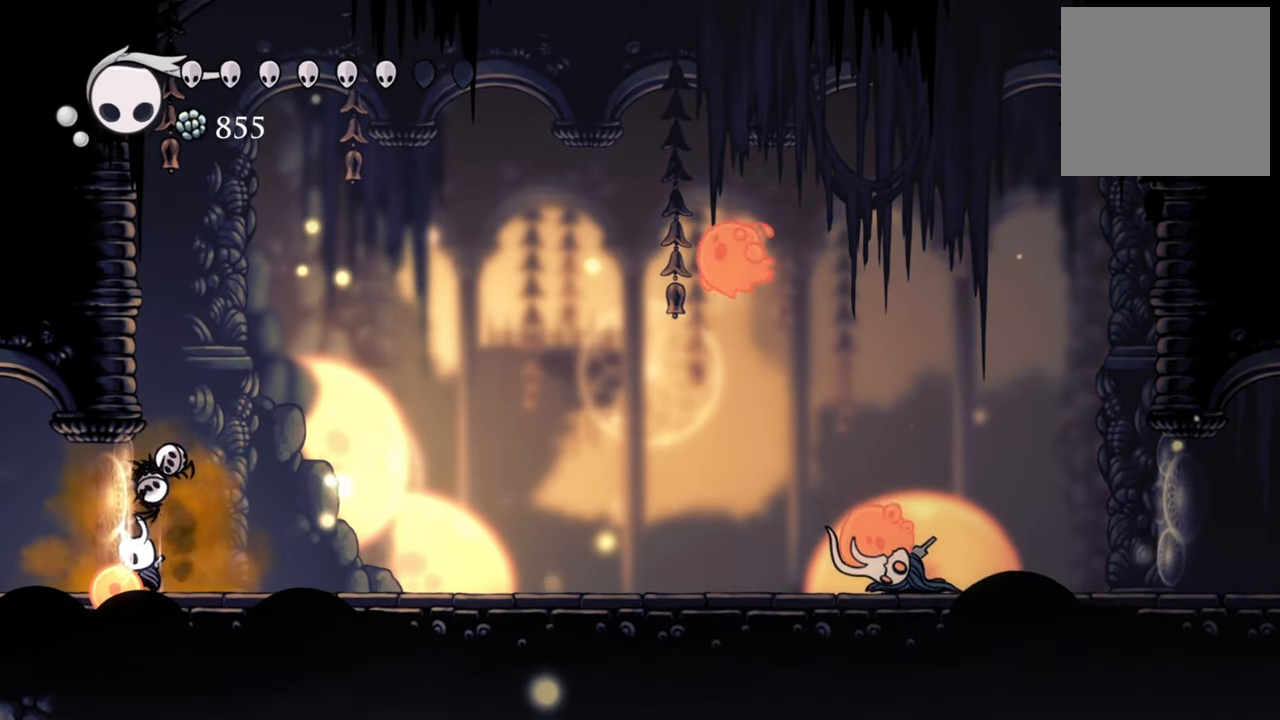
{"buttons": ["B"], "events": []}
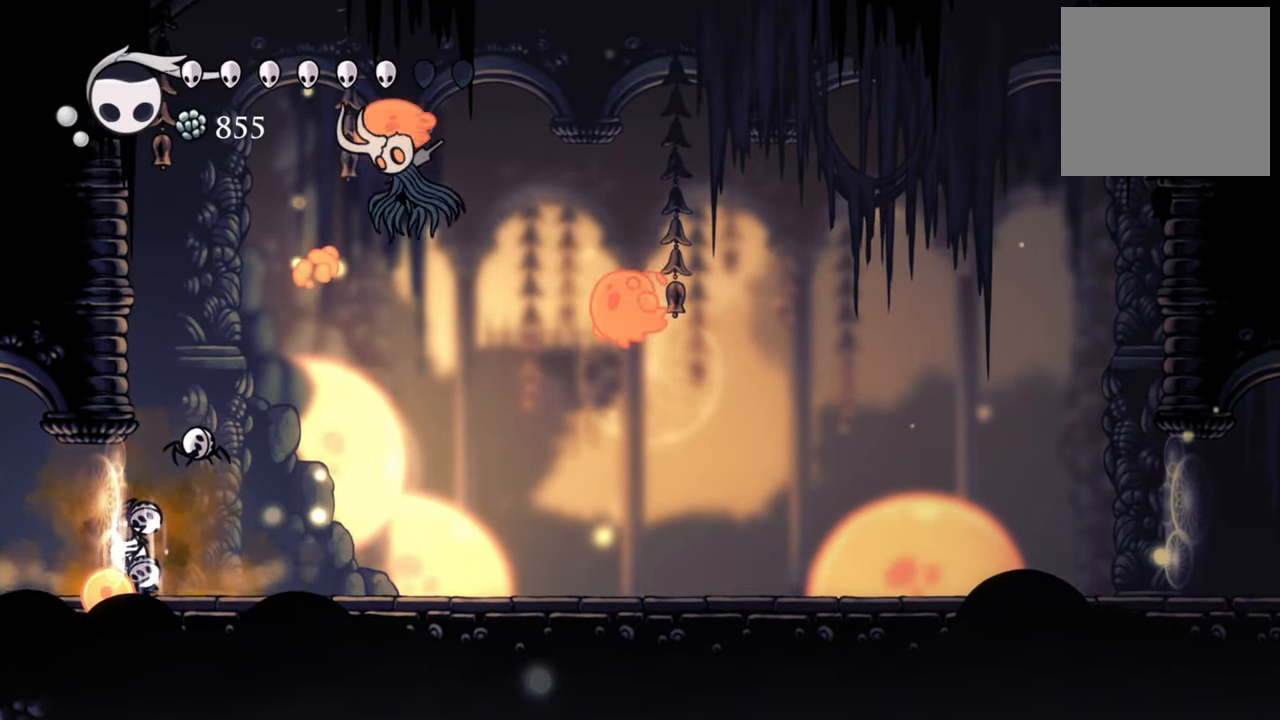
{"buttons": ["DPAD_RIGHT"], "events": [[380, "DPAD_RIGHT", "down"], [400, "B", "up"]]}
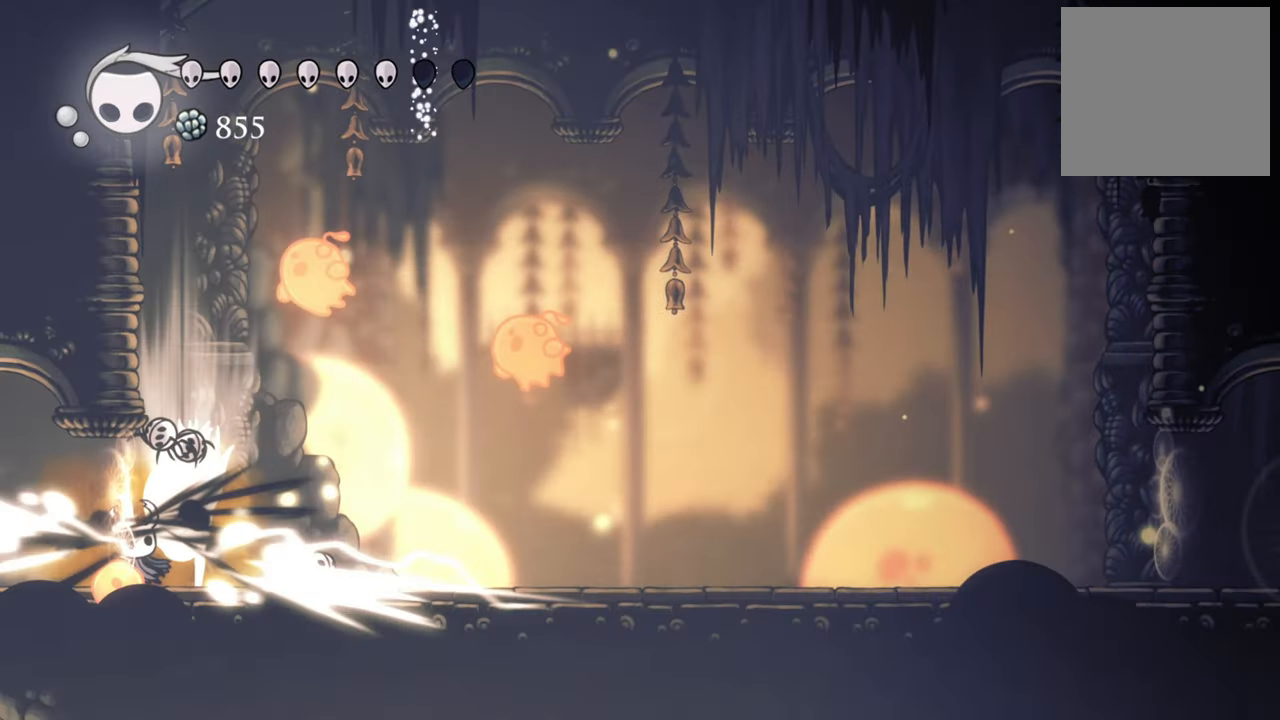
{"buttons": ["DPAD_RIGHT"], "events": [[40, "R2", "down"], [340, "R2", "up"]]}
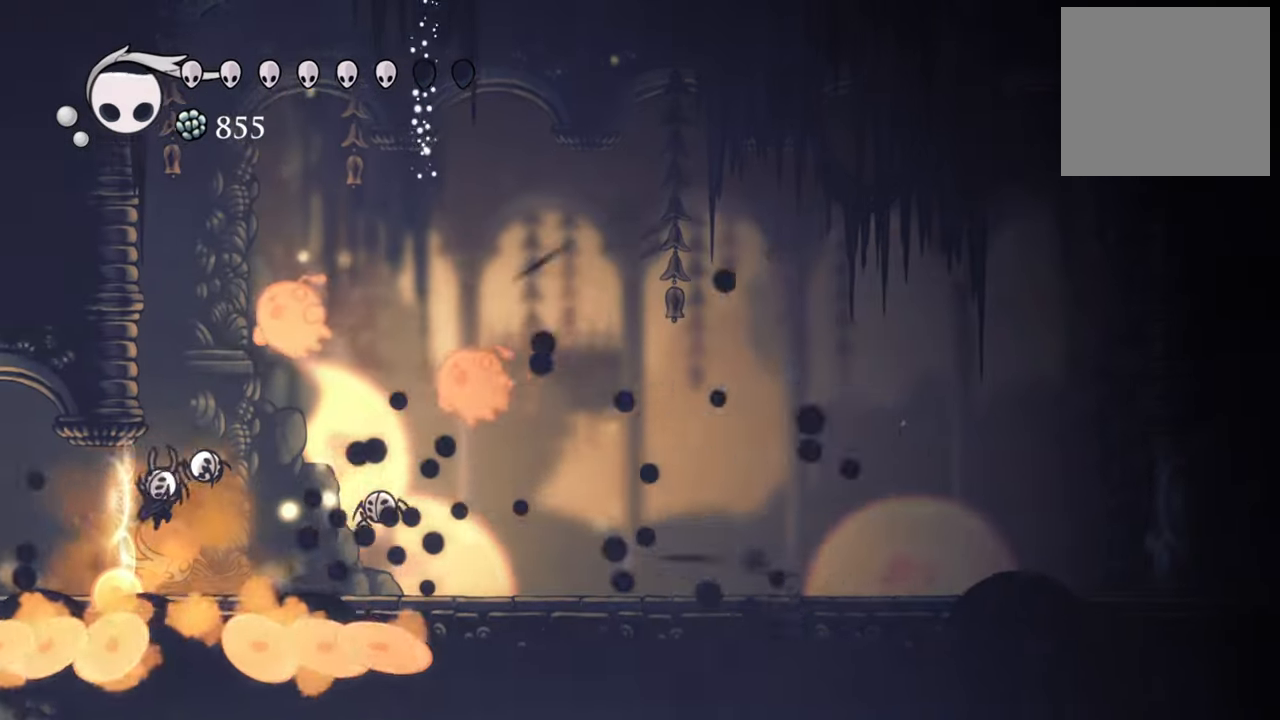
{"buttons": ["R2", "DPAD_RIGHT"], "events": [[200, "R2", "down"]]}
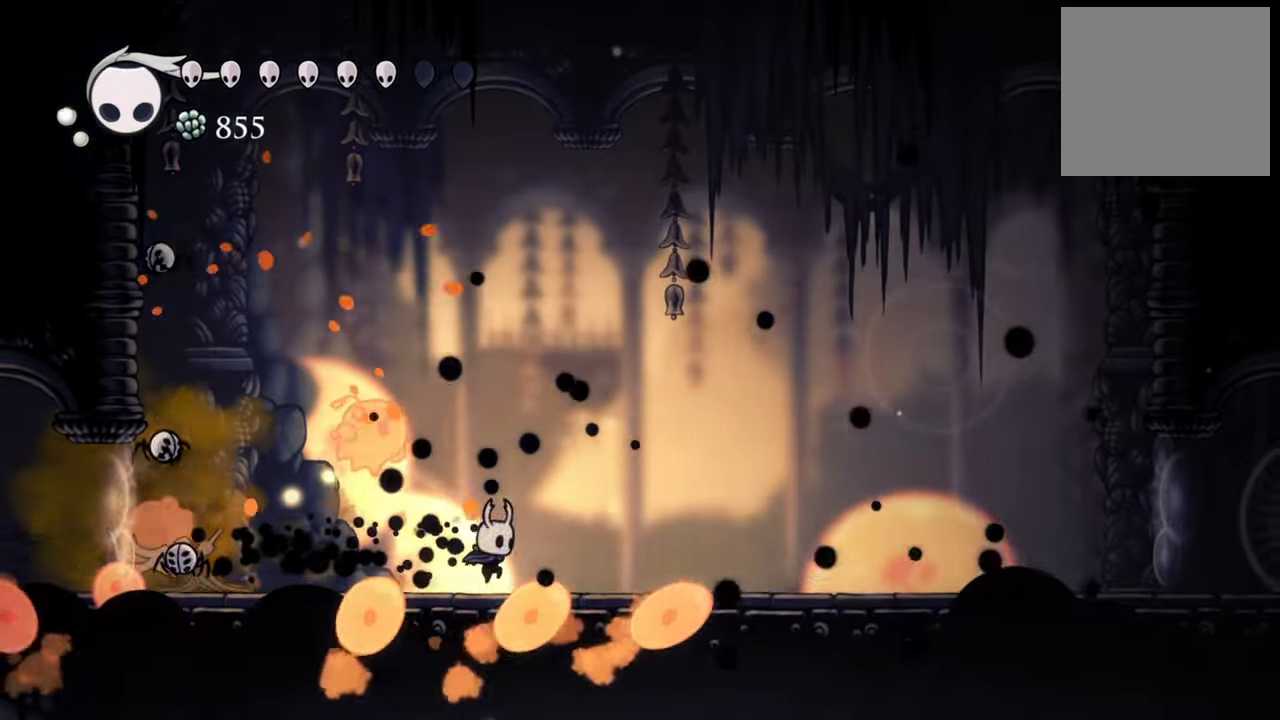
{"buttons": [], "events": [[40, "R2", "up"], [200, "DPAD_RIGHT", "up"]]}
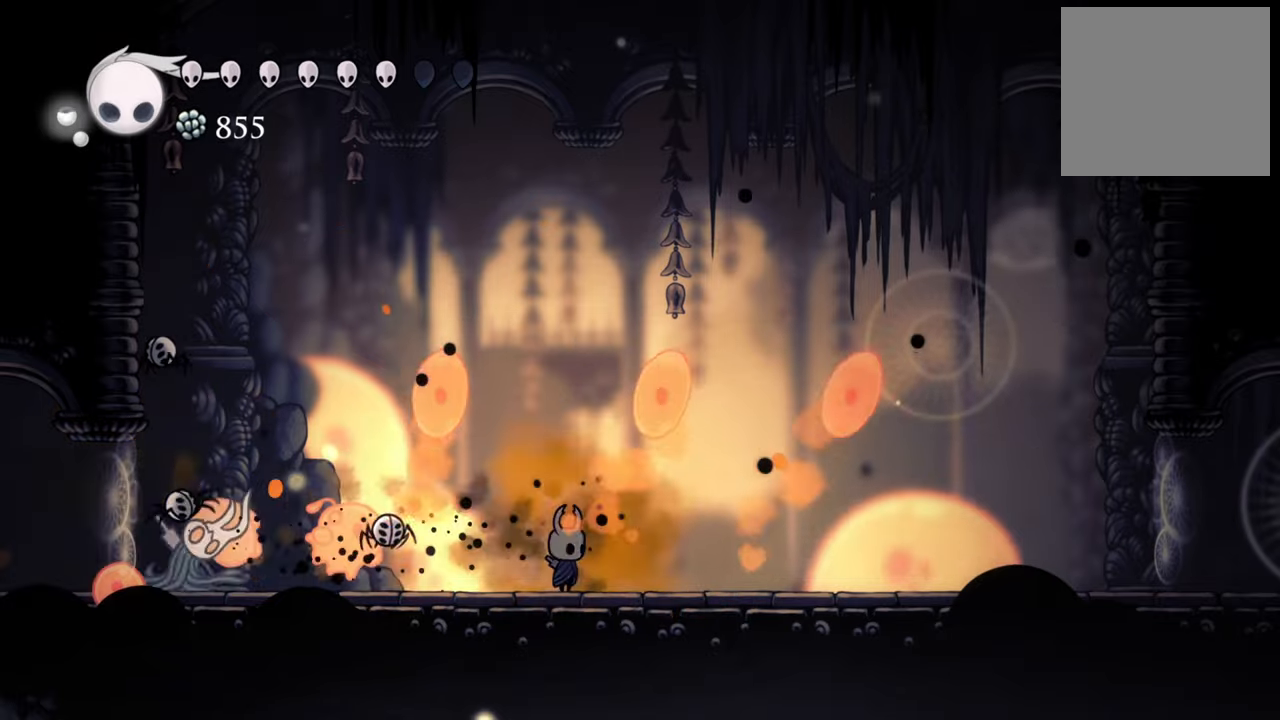
{"buttons": ["R2", "DPAD_RIGHT"], "events": [[300, "DPAD_RIGHT", "down"], [480, "R2", "down"]]}
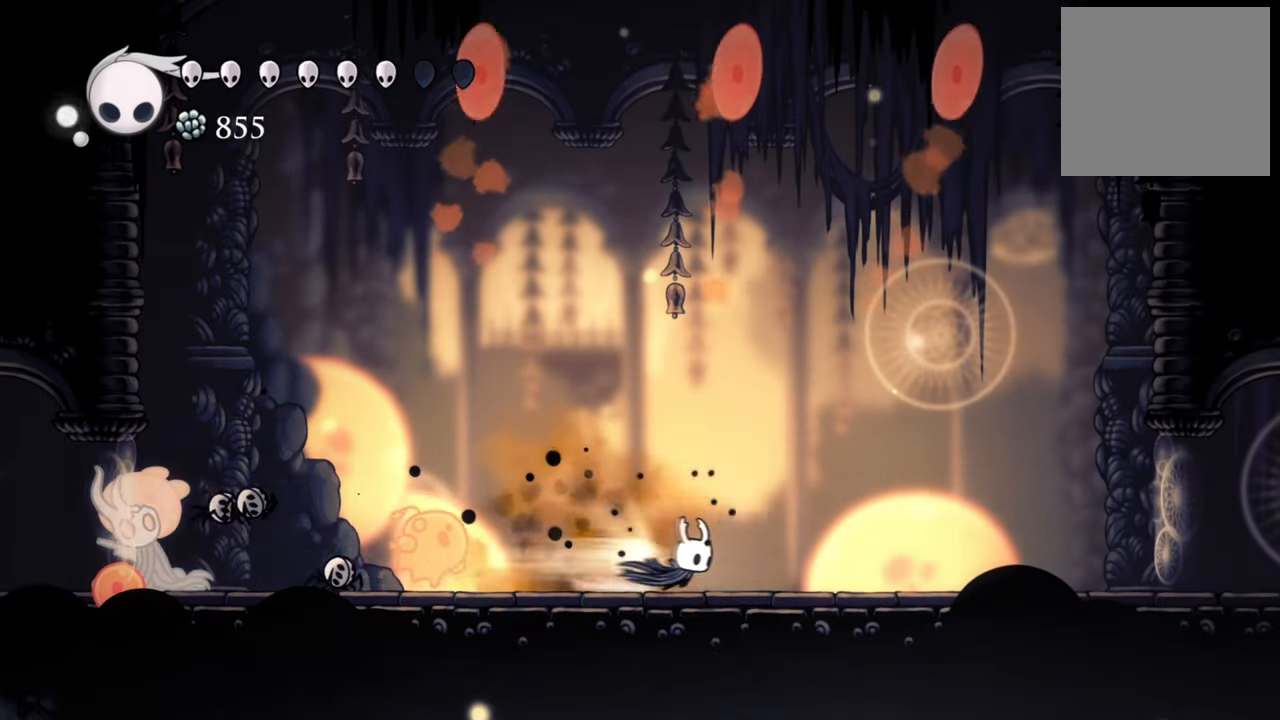
{"buttons": [], "events": [[360, "R2", "up"], [480, "DPAD_RIGHT", "up"]]}
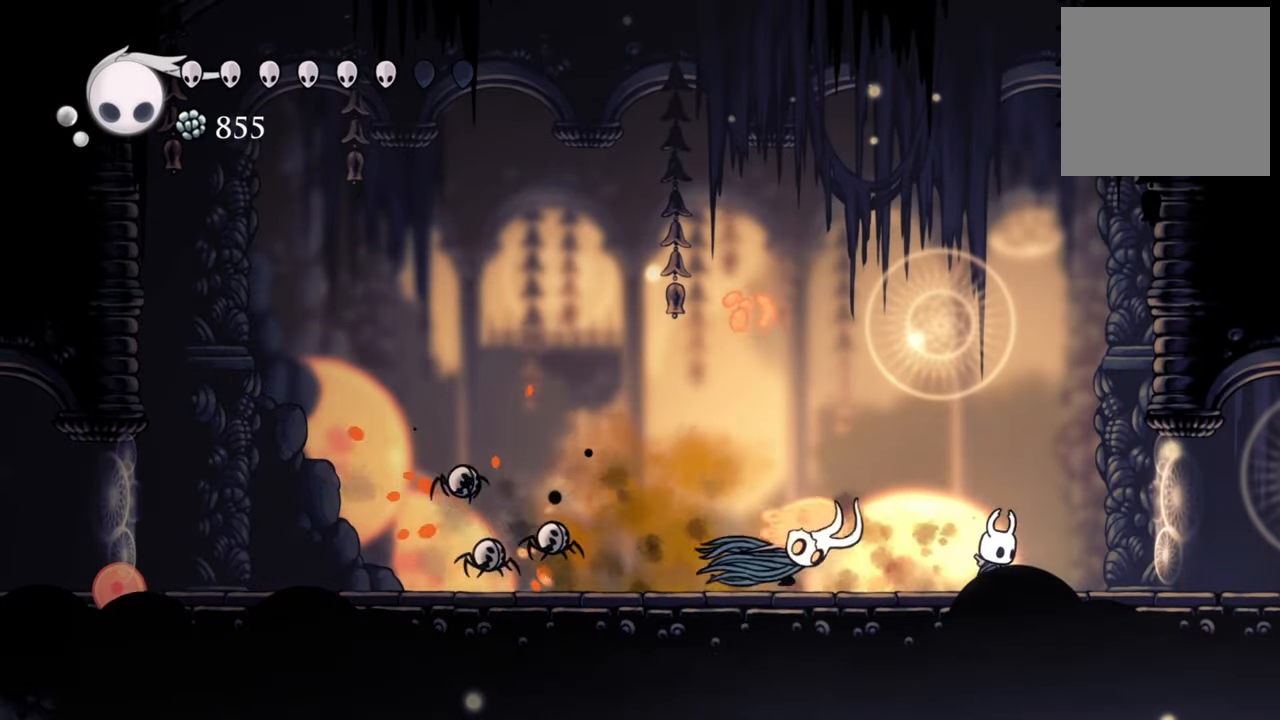
{"buttons": [], "events": [[180, "DPAD_LEFT", "down"], [260, "X", "down"], [280, "DPAD_LEFT", "up"], [400, "X", "up"]]}
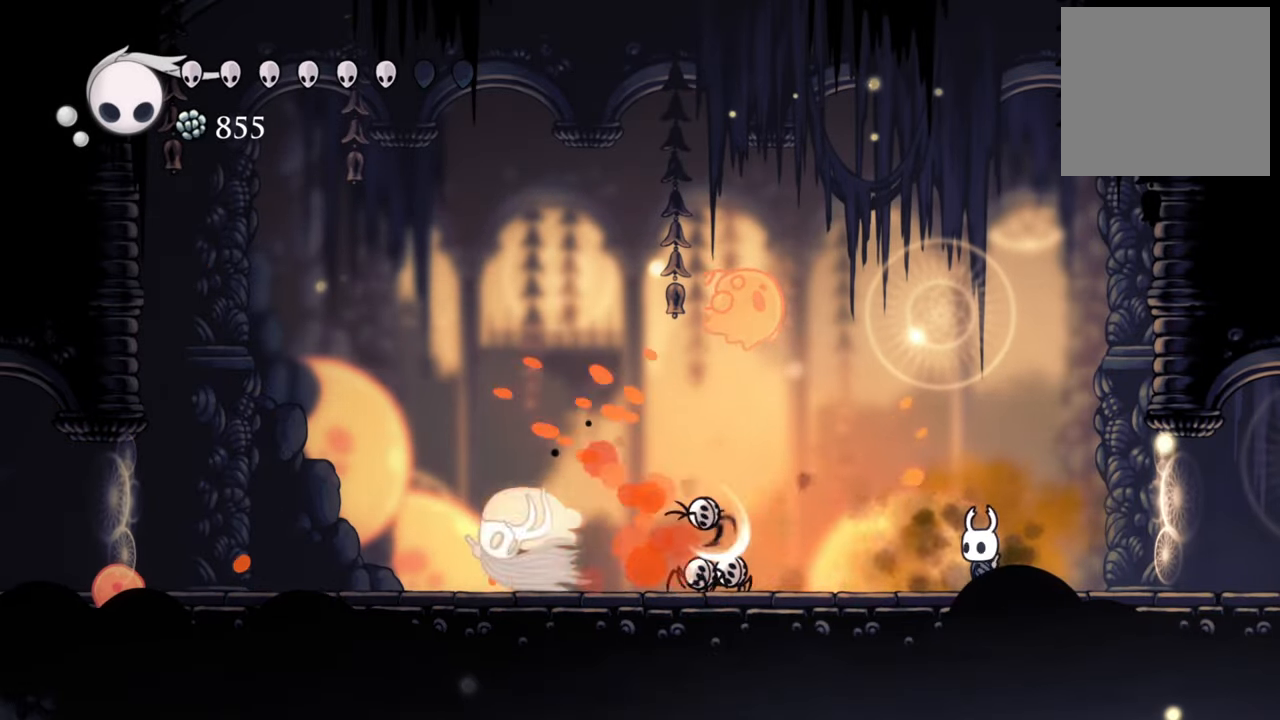
{"buttons": ["DPAD_RIGHT"], "events": [[440, "DPAD_RIGHT", "down"]]}
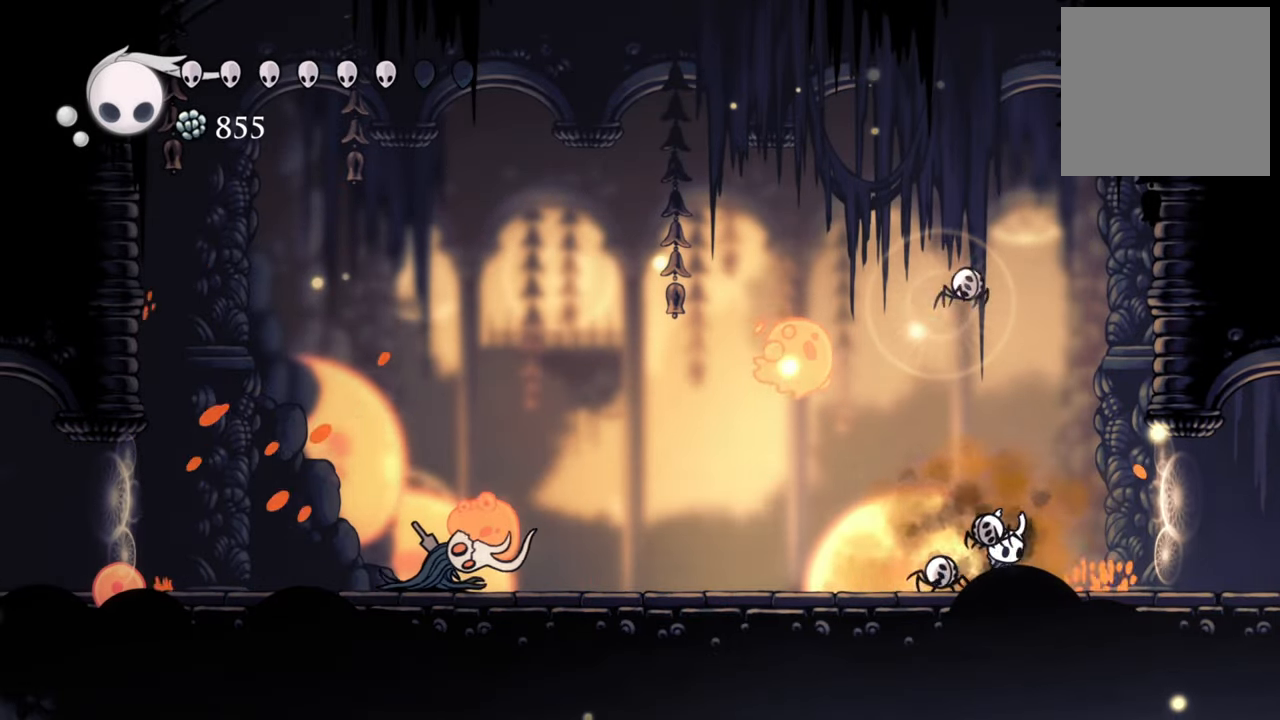
{"buttons": [], "events": [[120, "DPAD_RIGHT", "up"]]}
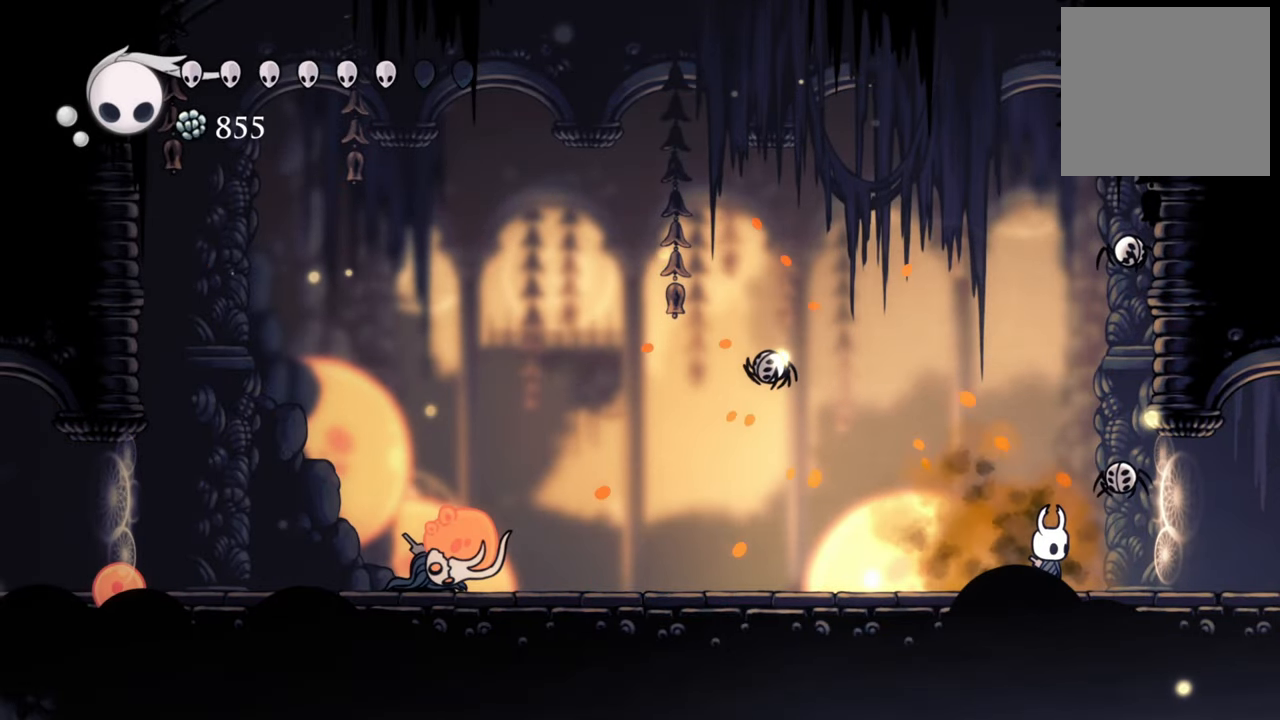
{"buttons": [], "events": [[180, "DPAD_LEFT", "down"], [320, "DPAD_LEFT", "up"]]}
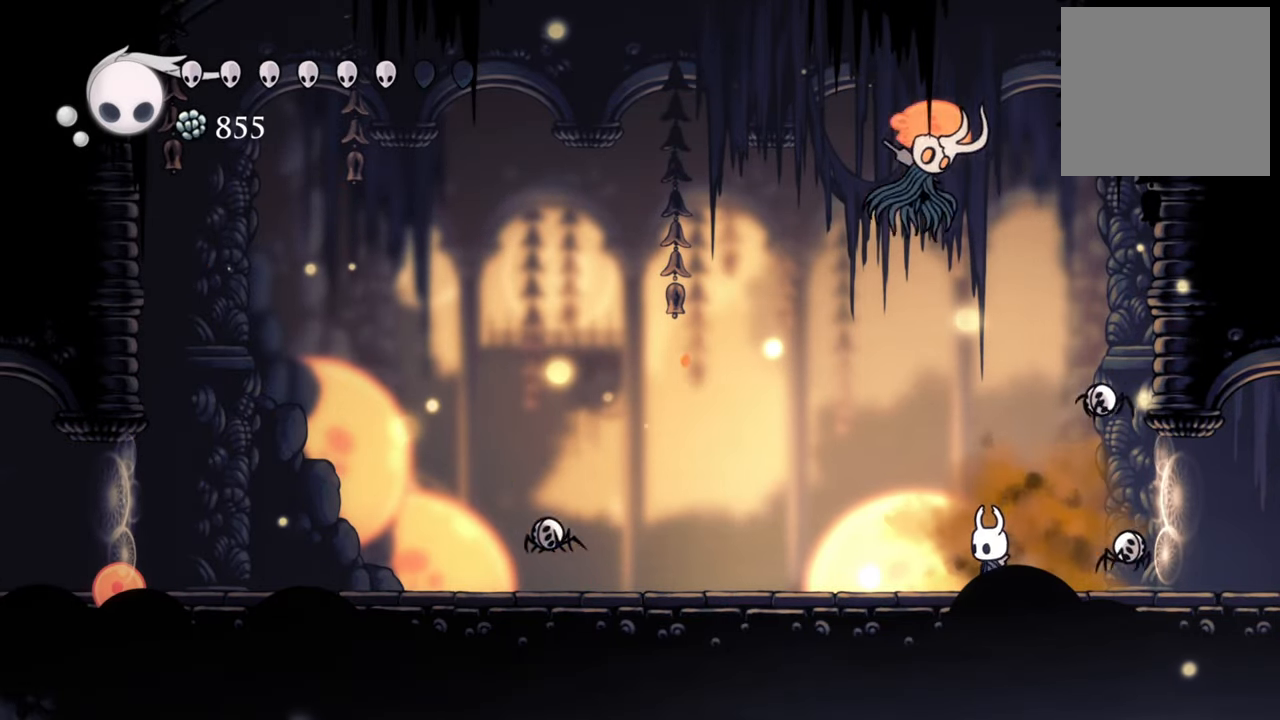
{"buttons": ["R2", "DPAD_LEFT"], "events": [[80, "DPAD_LEFT", "down"], [180, "R2", "down"]]}
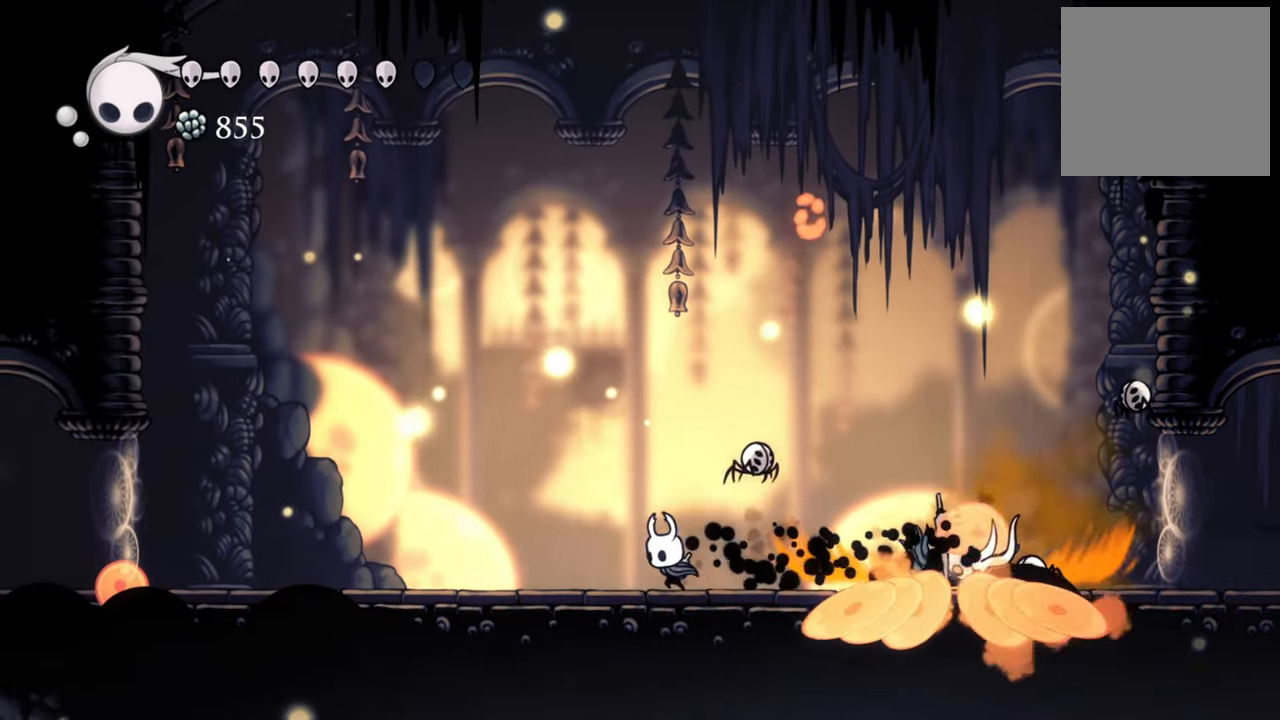
{"buttons": ["DPAD_LEFT"], "events": [[40, "R2", "up"], [220, "R2", "down"], [500, "R2", "up"]]}
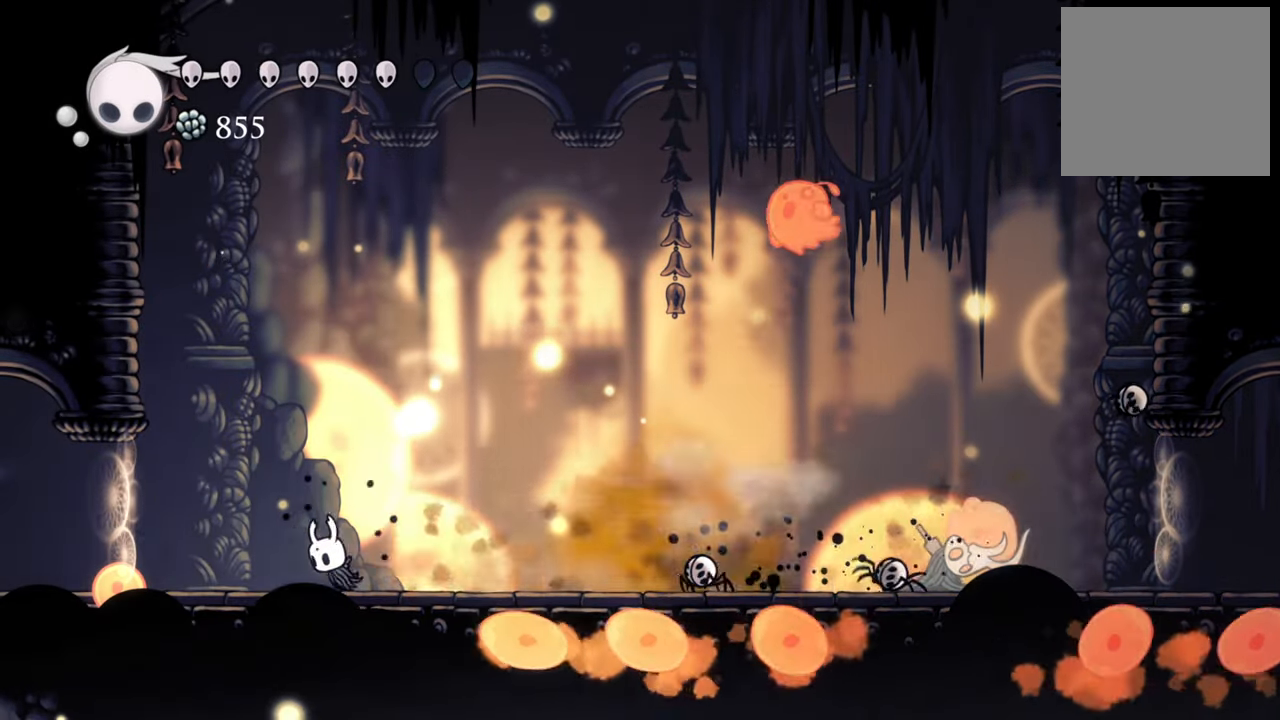
{"buttons": ["B"], "events": [[140, "B", "down"], [160, "DPAD_LEFT", "up"]]}
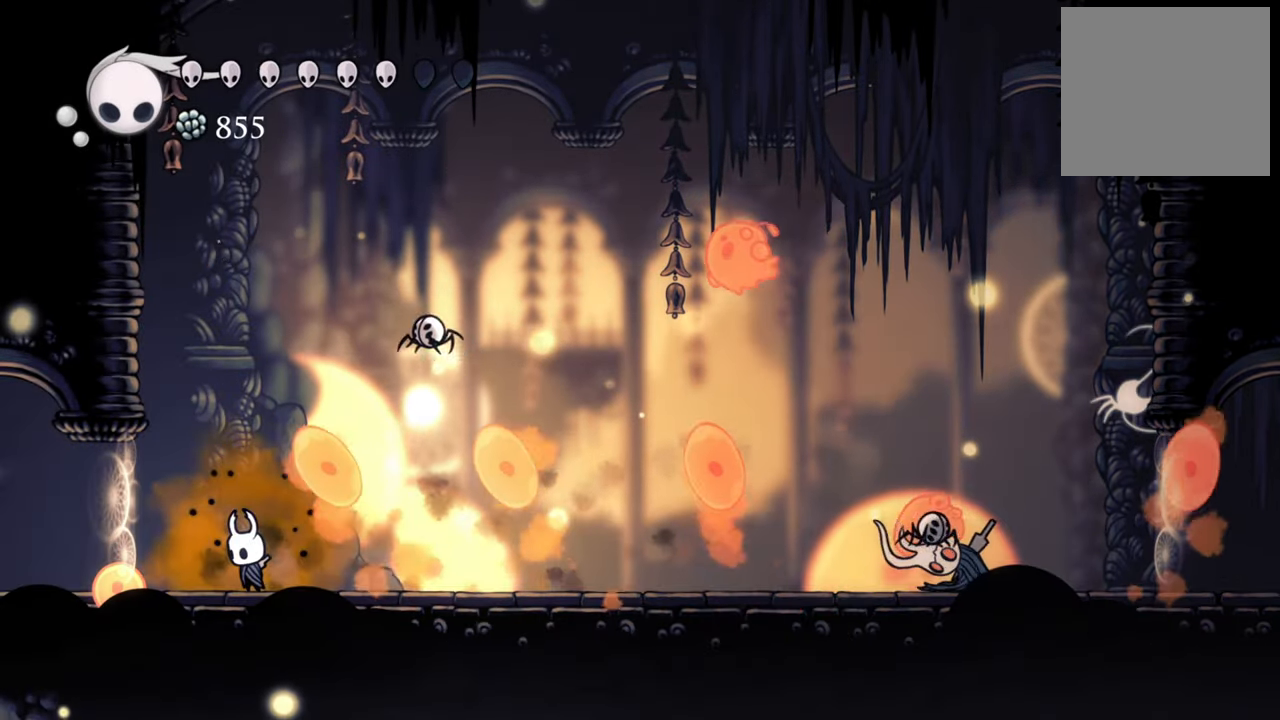
{"buttons": ["B"], "events": []}
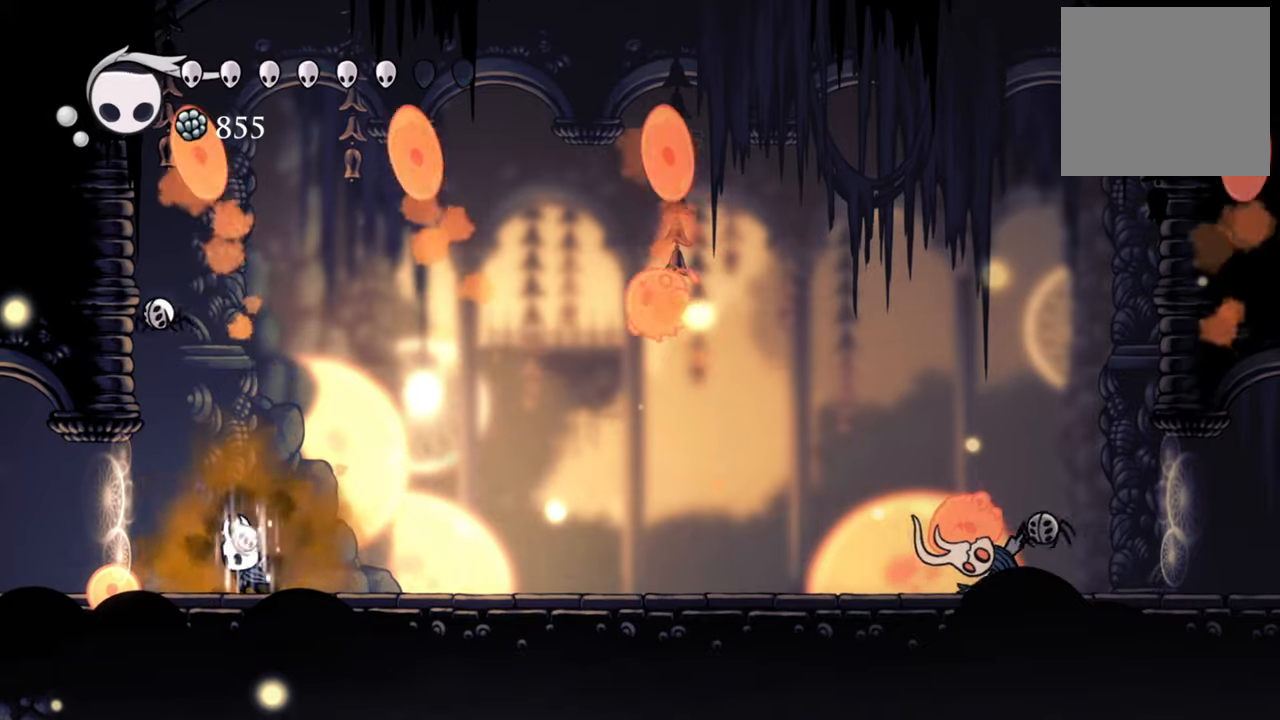
{"buttons": ["B"], "events": []}
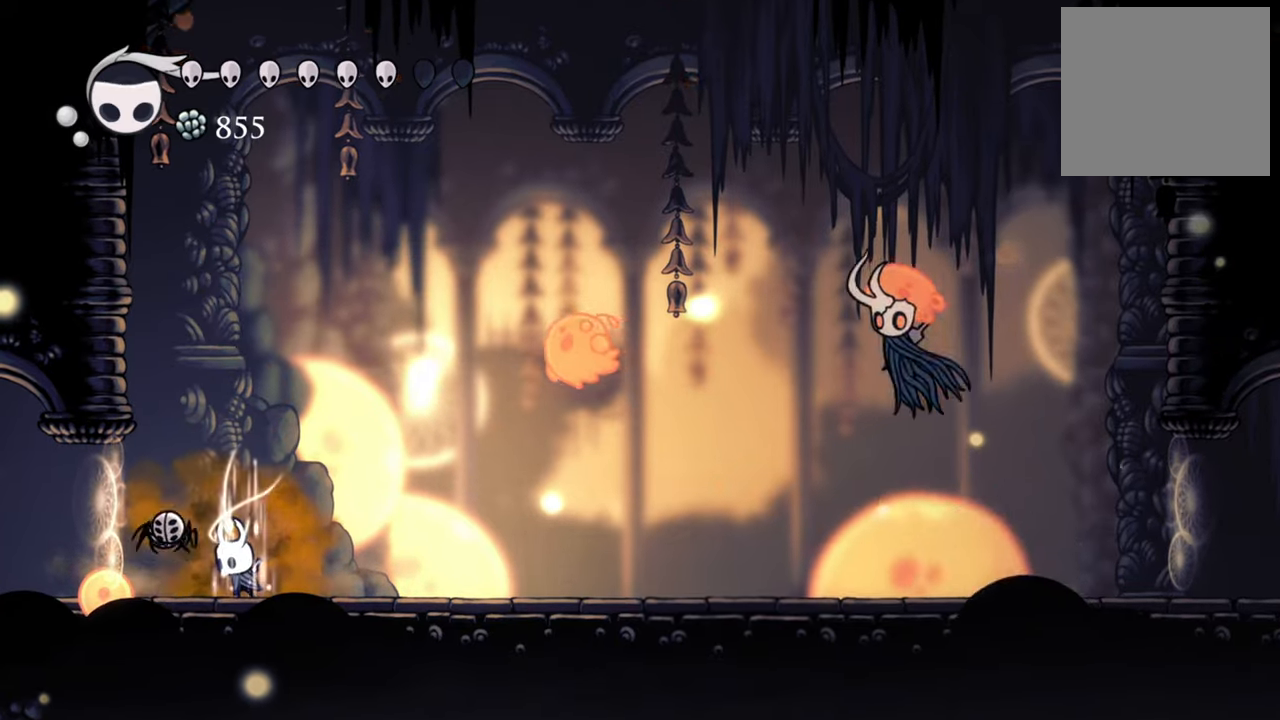
{"buttons": ["DPAD_RIGHT"], "events": [[400, "DPAD_RIGHT", "down"], [420, "B", "up"]]}
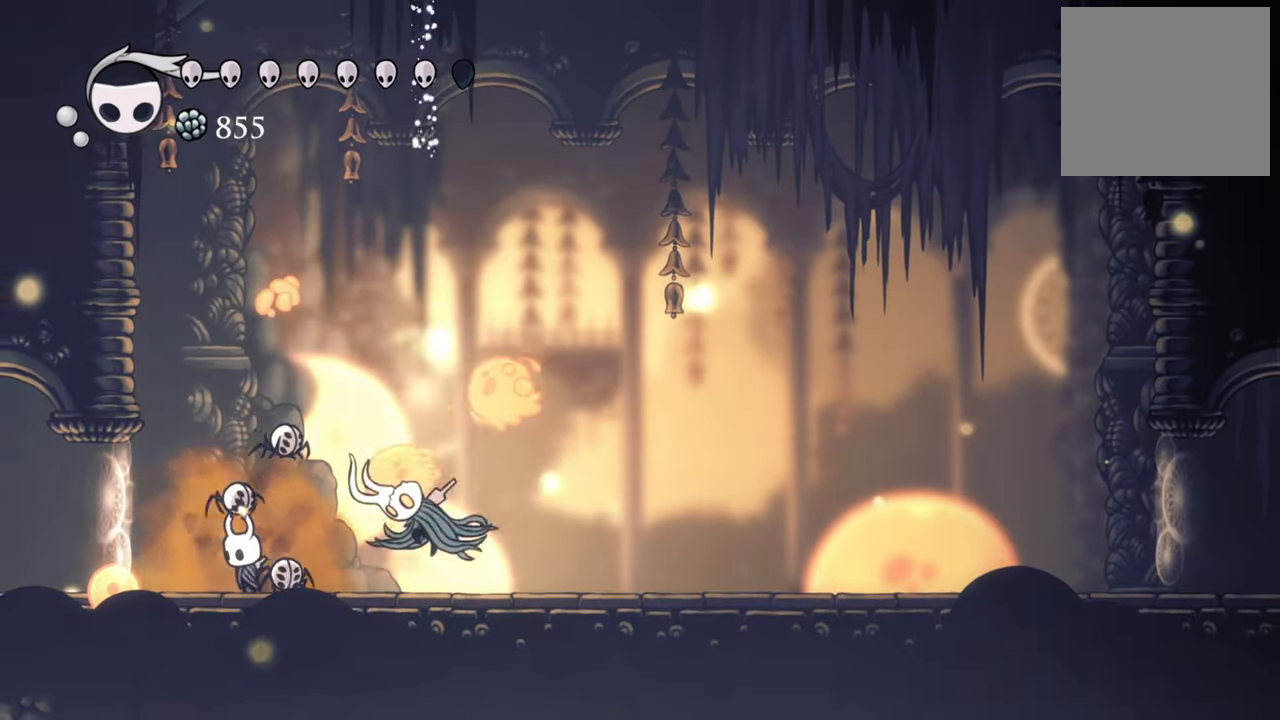
{"buttons": ["DPAD_LEFT"], "events": [[140, "DPAD_RIGHT", "up"], [360, "DPAD_LEFT", "down"]]}
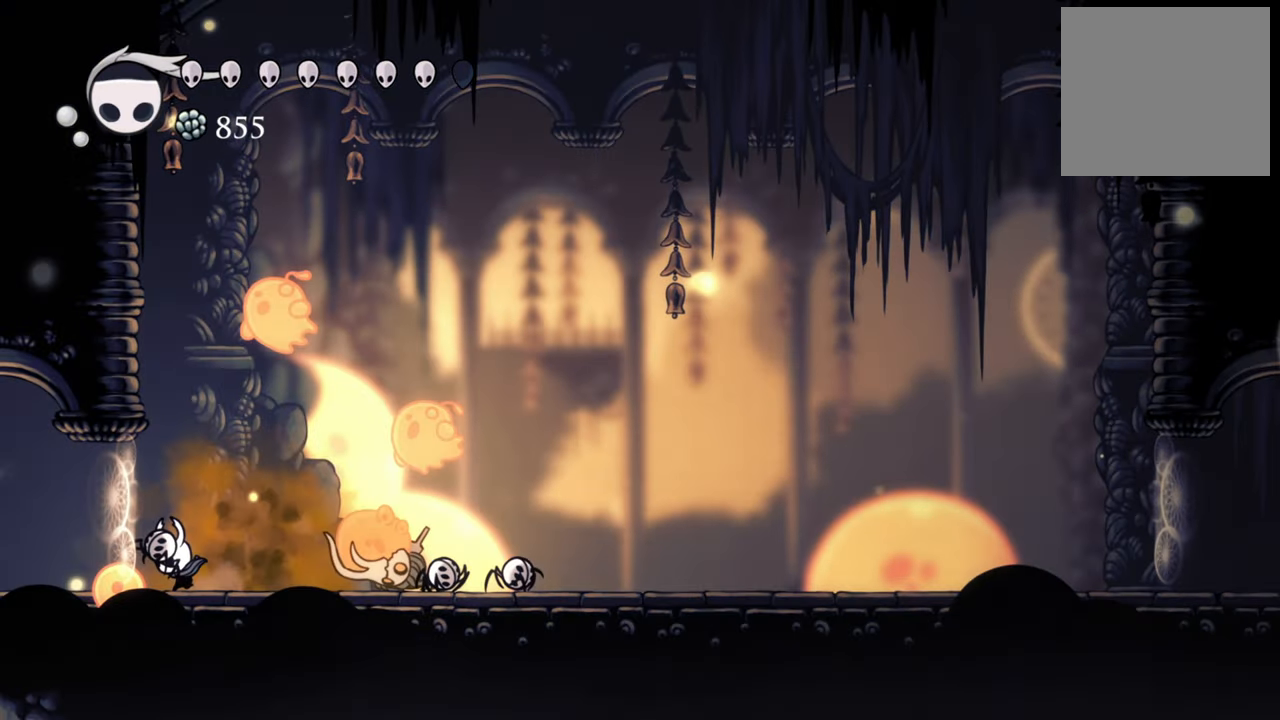
{"buttons": ["A"], "events": [[200, "A", "down"], [260, "DPAD_LEFT", "up"]]}
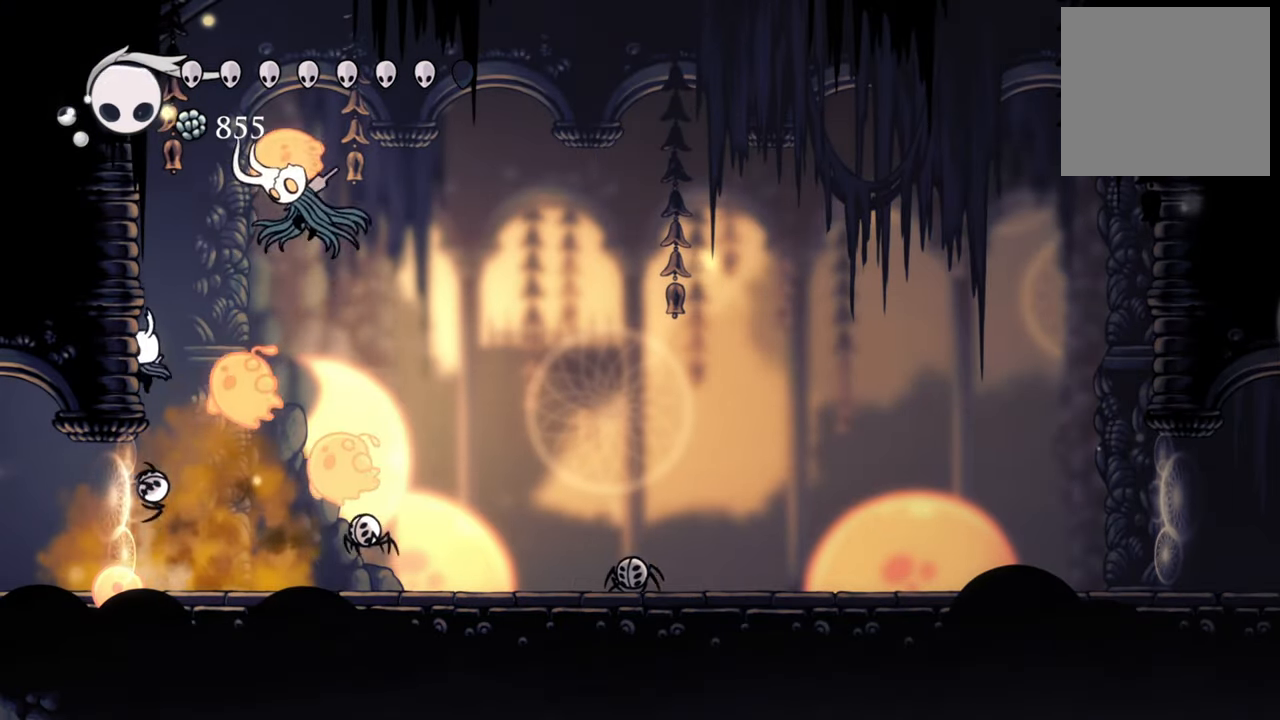
{"buttons": [], "events": [[100, "A", "up"], [100, "DPAD_LEFT", "down"], [180, "A", "down"], [440, "DPAD_LEFT", "up"], [460, "A", "up"]]}
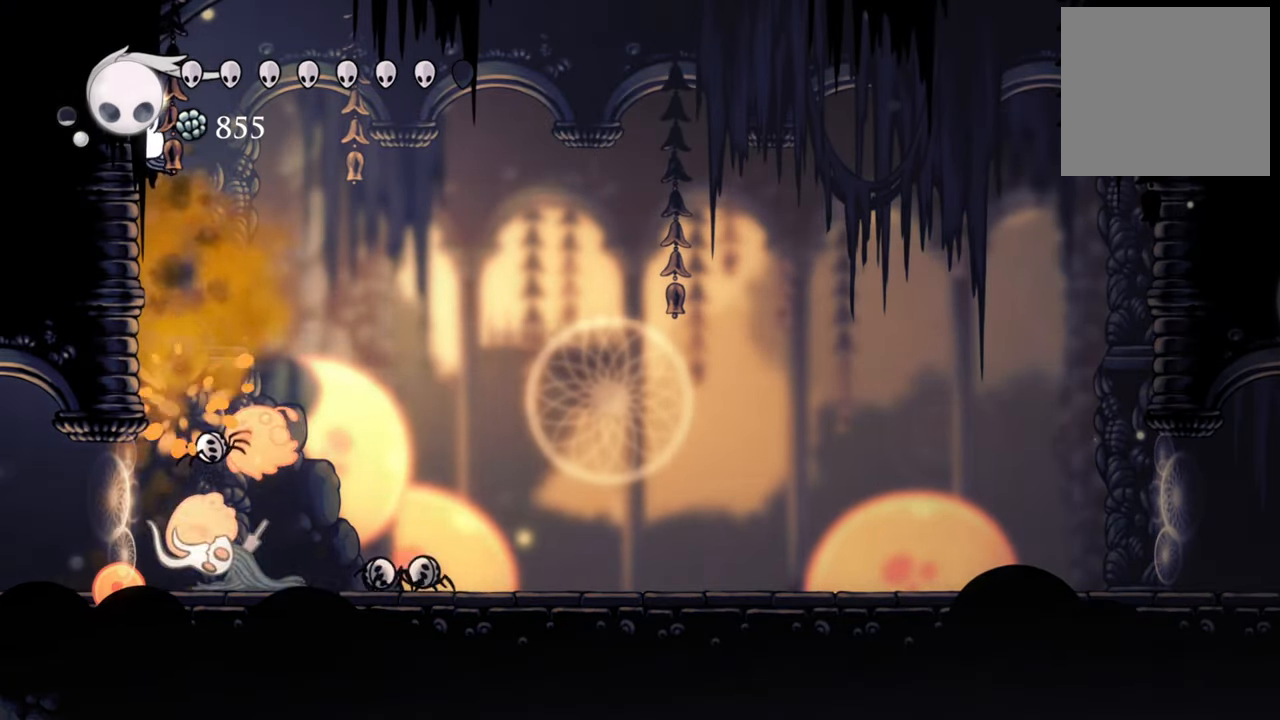
{"buttons": ["R2", "DPAD_DOWN", "DPAD_RIGHT"], "events": [[40, "DPAD_RIGHT", "down"], [140, "A", "down"], [300, "A", "up"], [340, "DPAD_DOWN", "down"], [420, "R2", "down"]]}
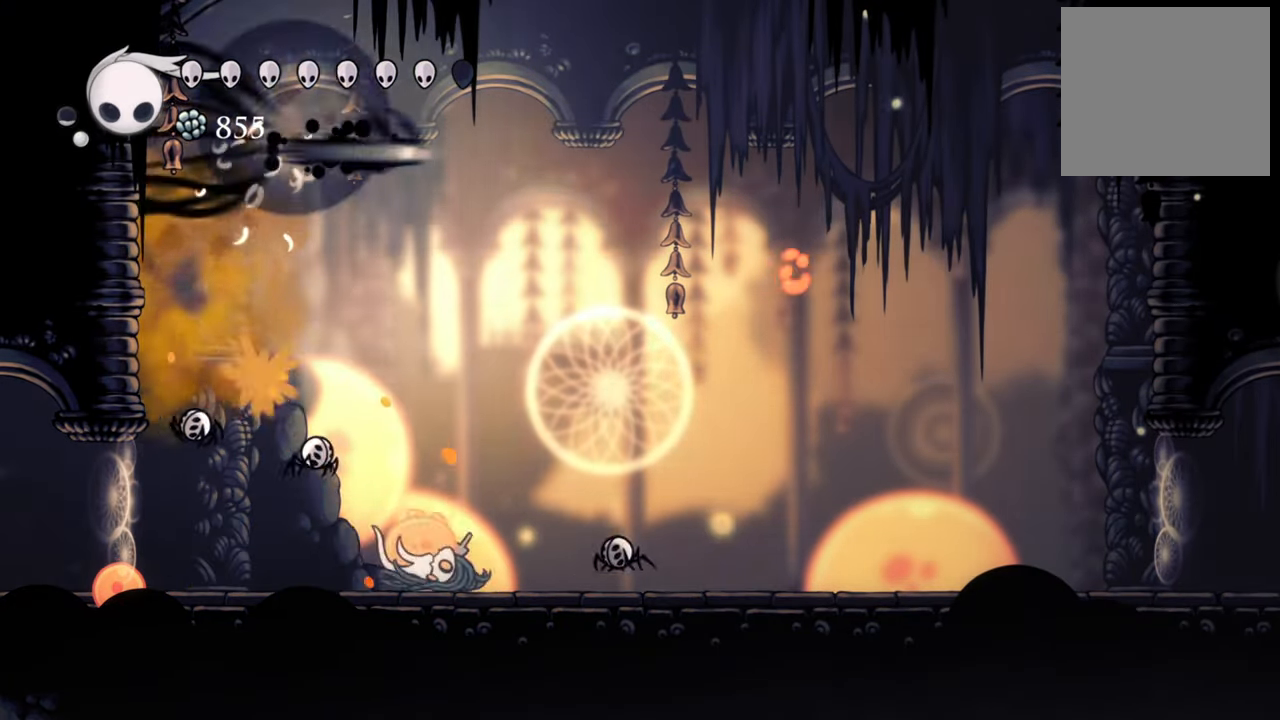
{"buttons": ["A", "DPAD_DOWN", "DPAD_LEFT"], "events": [[120, "DPAD_DOWN", "up"], [200, "R2", "up"], [240, "DPAD_RIGHT", "up"], [340, "DPAD_LEFT", "down"], [420, "A", "down"], [480, "DPAD_DOWN", "down"]]}
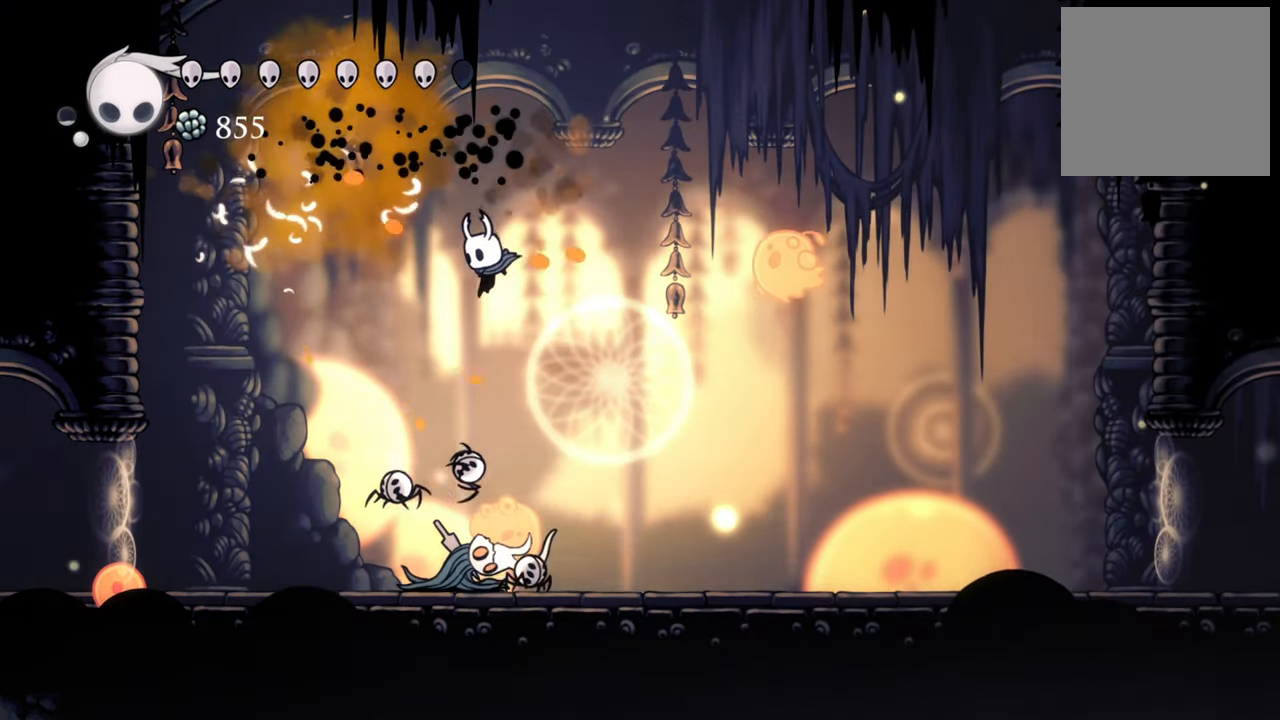
{"buttons": ["DPAD_LEFT"], "events": [[20, "DPAD_DOWN", "up"], [180, "A", "up"]]}
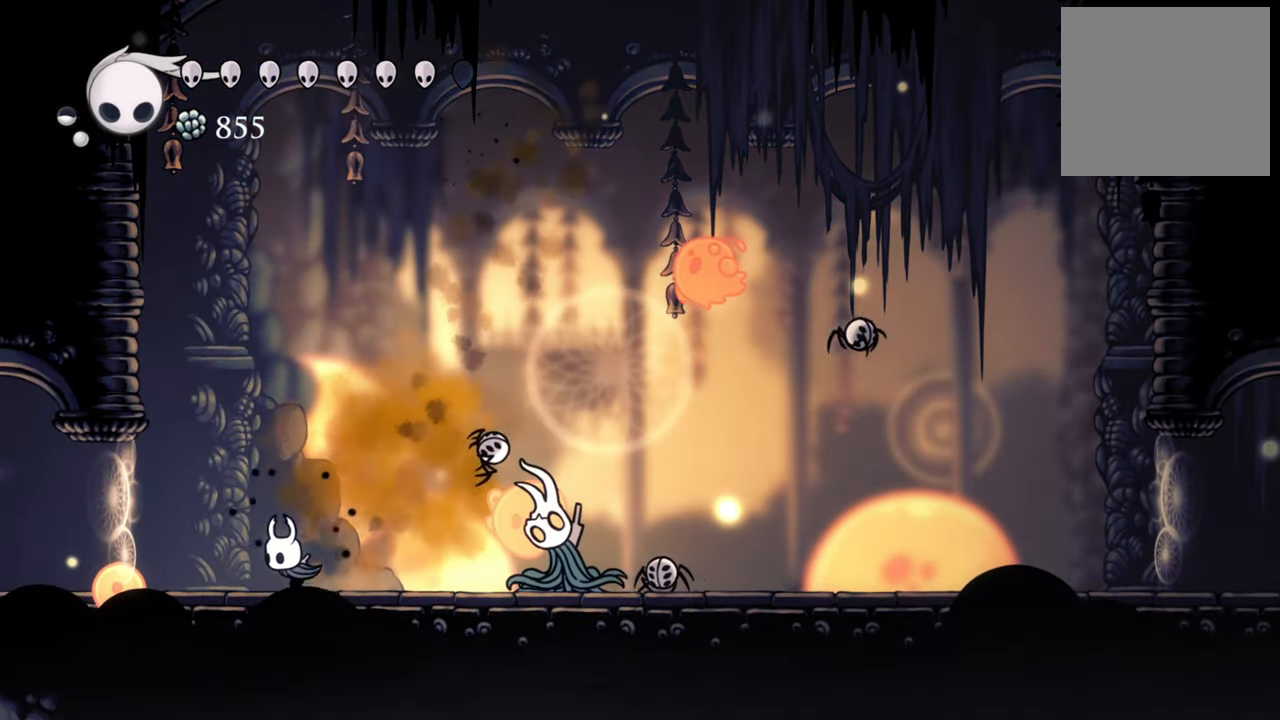
{"buttons": ["A"], "events": [[240, "A", "down"], [240, "DPAD_LEFT", "up"]]}
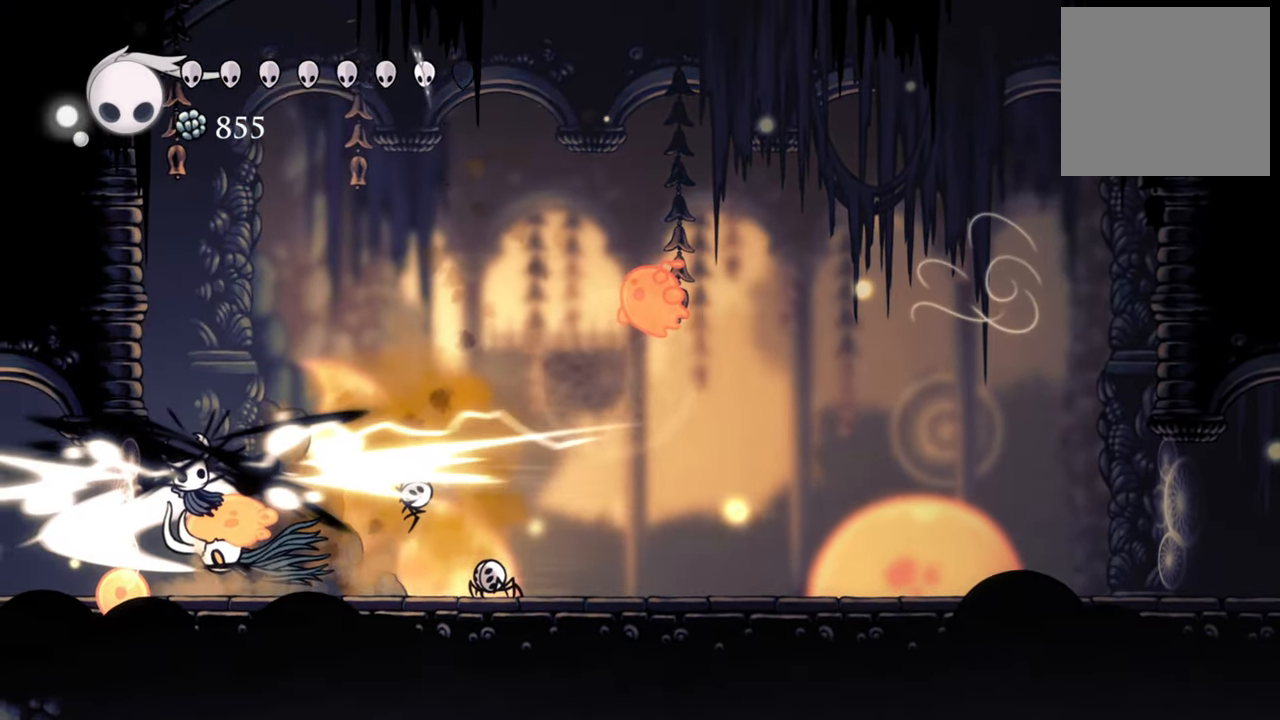
{"buttons": ["DPAD_RIGHT"], "events": [[260, "A", "up"], [460, "DPAD_RIGHT", "down"]]}
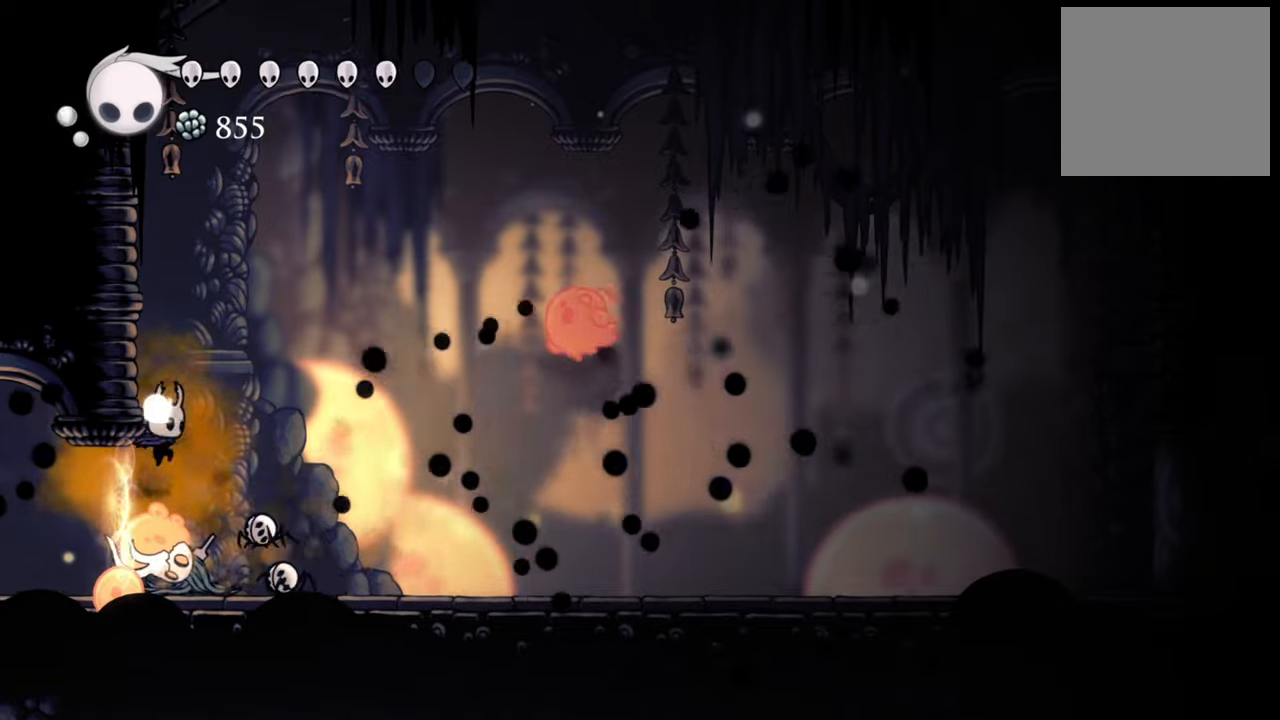
{"buttons": ["DPAD_DOWN"], "events": [[80, "X", "down"], [100, "DPAD_RIGHT", "up"], [120, "DPAD_DOWN", "down"], [220, "X", "up"]]}
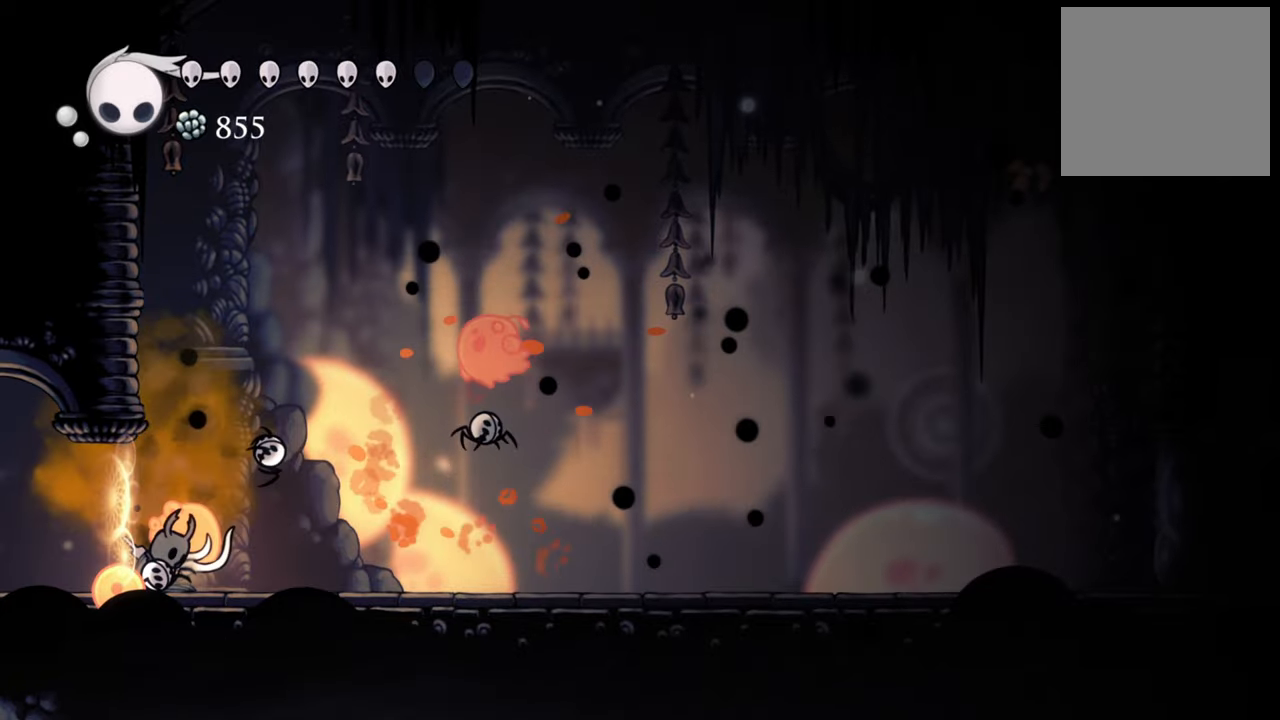
{"buttons": ["DPAD_DOWN"], "events": [[20, "A", "down"], [40, "DPAD_DOWN", "up"], [340, "DPAD_DOWN", "down"], [400, "A", "up"]]}